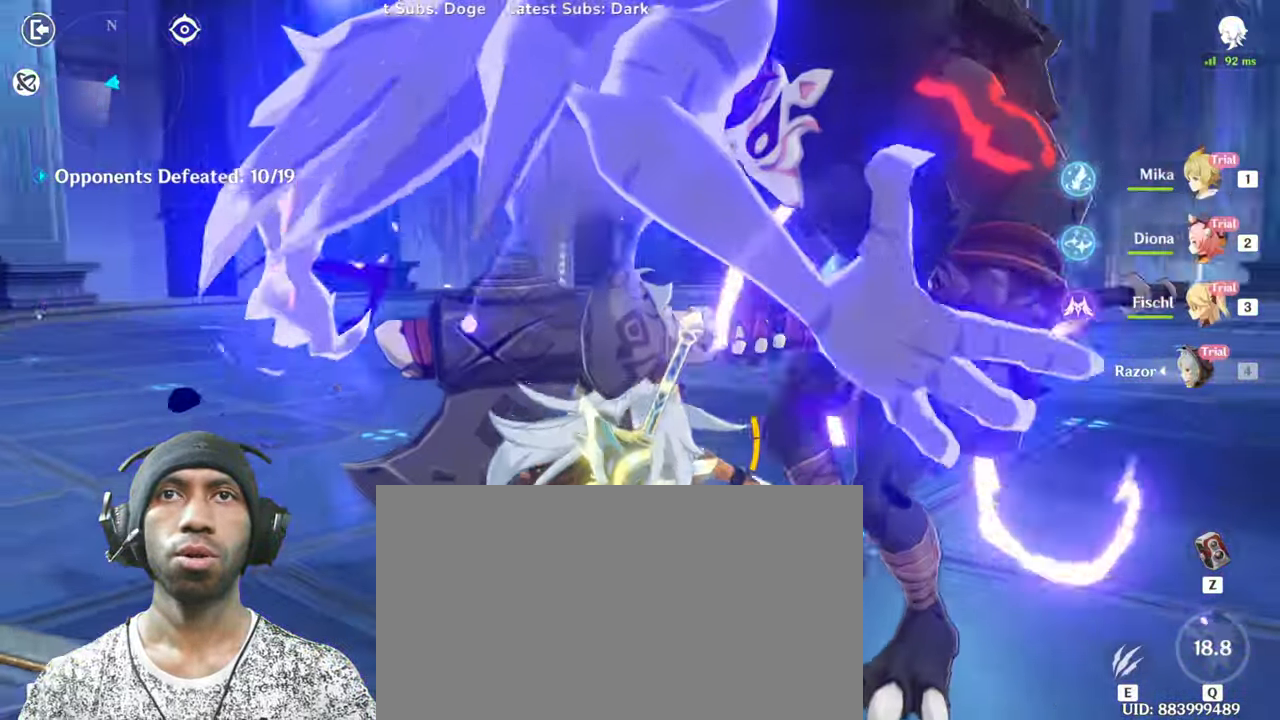
Gameplay with keyboard and mouse; each line is a JSON object with the keys and mouse buttons held at the frame after it. "events" lists presses ("down") and releases ("up") of "1", "2", "3", "4", "5", "a", "alt", "b", "c", "ctrl", "d", "e", "f", "g", "q", "r", "s", "shift", "space", "t", "tab", "v", "w", "x", "z", "mouse_left", "mouse_wheel", "mouse_right", "mouse_mb4" and "mouse_mb5" between this image and that frame as [ms after this image, input, new state], when the widget could be followed in between. "mouse_left", "mouse_wheel", "mouse_right", "mouse_mb4", "mouse_mb5" = the "left", "wheel", "right", "mb4", "mb5" buttons of the "mouse" list. No other keys are recorded. "wheel" means that the mouse wheel is clicked or scrolled. Mouse movement is not recorded.
{"keys": ["w"], "mouse": [], "events": [[17, "d", "down"], [50, "mouse_left", "down"], [84, "d", "up"], [200, "mouse_left", "up"], [284, "mouse_left", "down"], [434, "mouse_left", "up"]]}
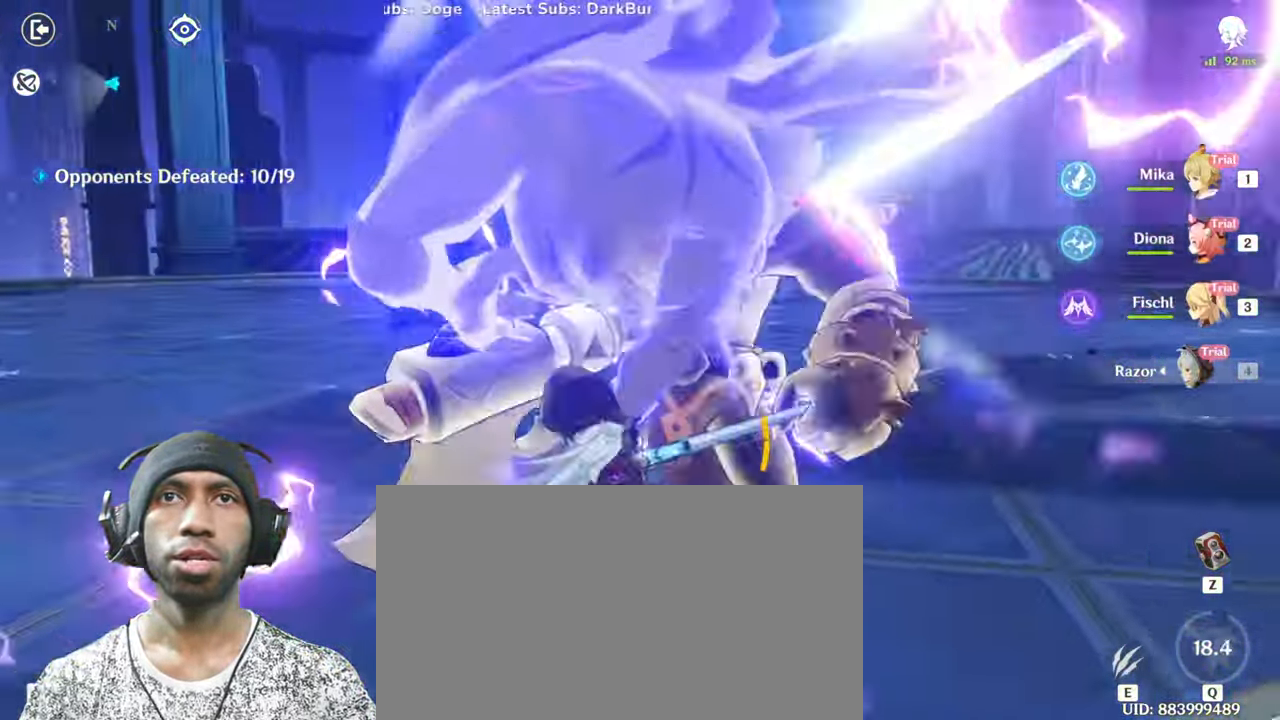
{"keys": ["w"], "mouse": ["left"]}
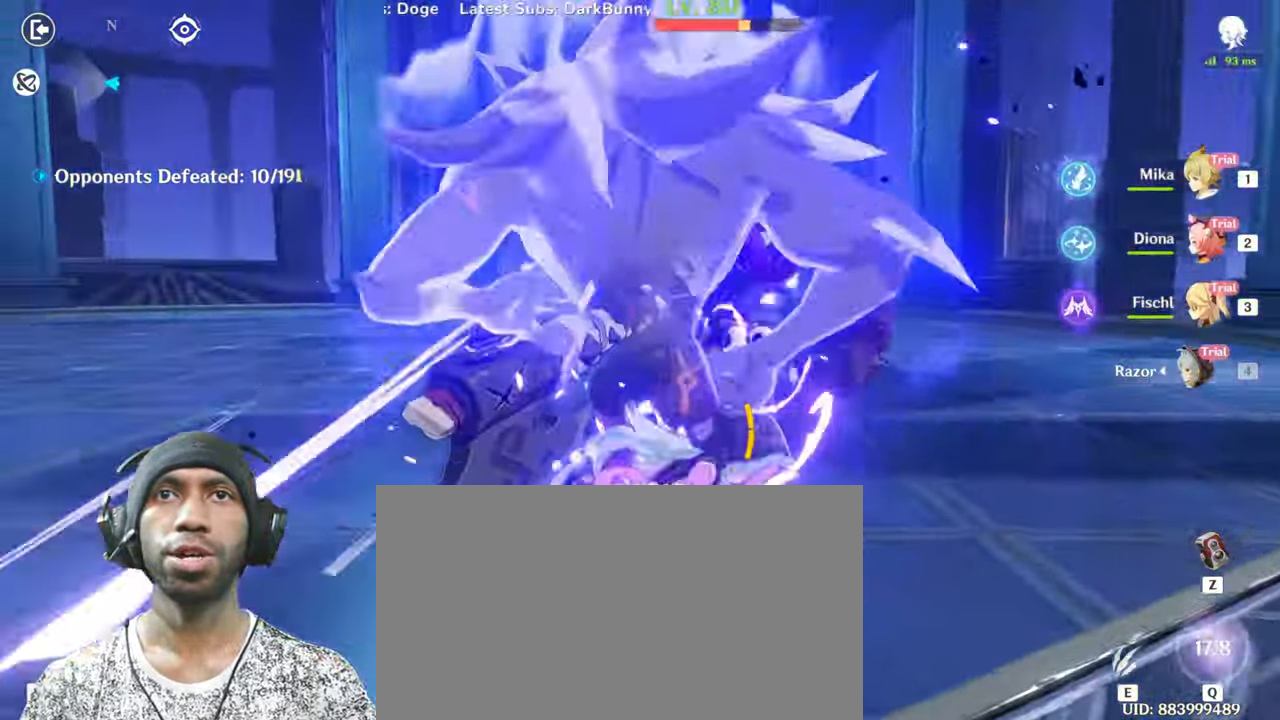
{"keys": ["w"], "mouse": [], "events": [[67, "mouse_left", "up"], [84, "e", "down"], [117, "mouse_left", "down"], [250, "e", "up"], [267, "mouse_left", "up"], [351, "mouse_left", "down"], [484, "mouse_left", "up"]]}
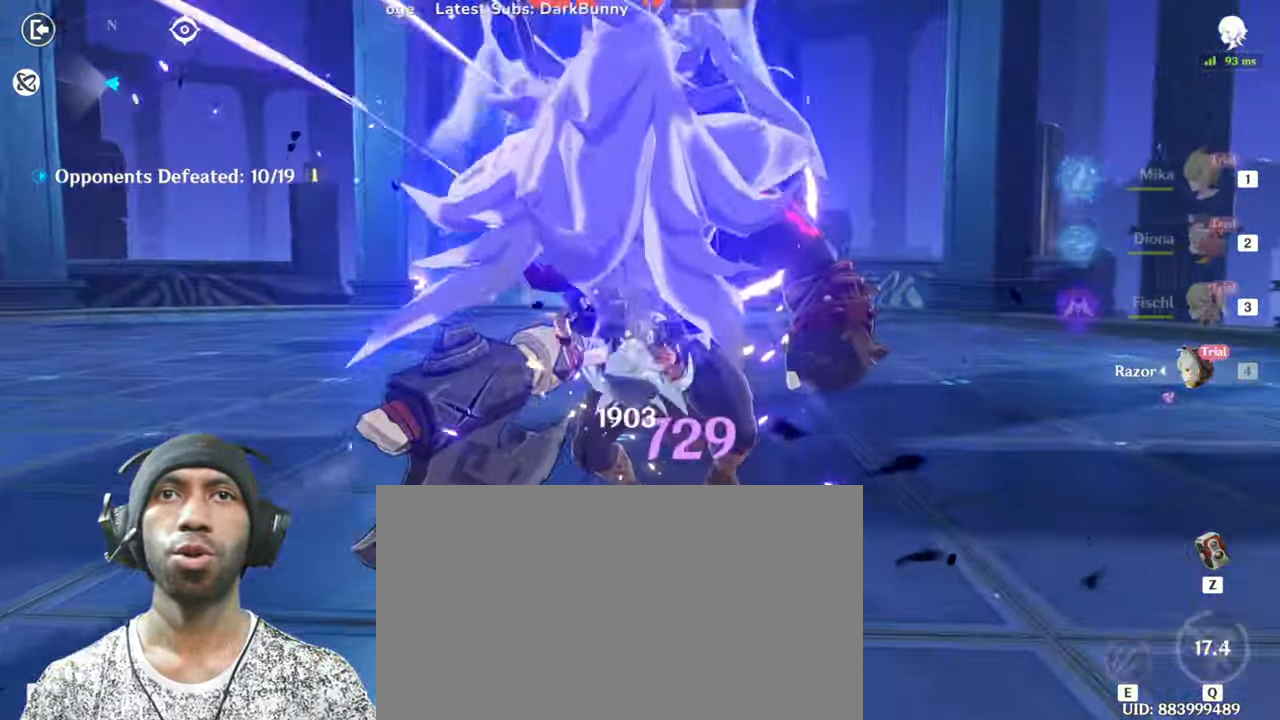
{"keys": ["w"], "mouse": [], "events": [[66, "mouse_left", "down"], [200, "mouse_left", "up"], [283, "mouse_left", "down"], [450, "mouse_left", "up"]]}
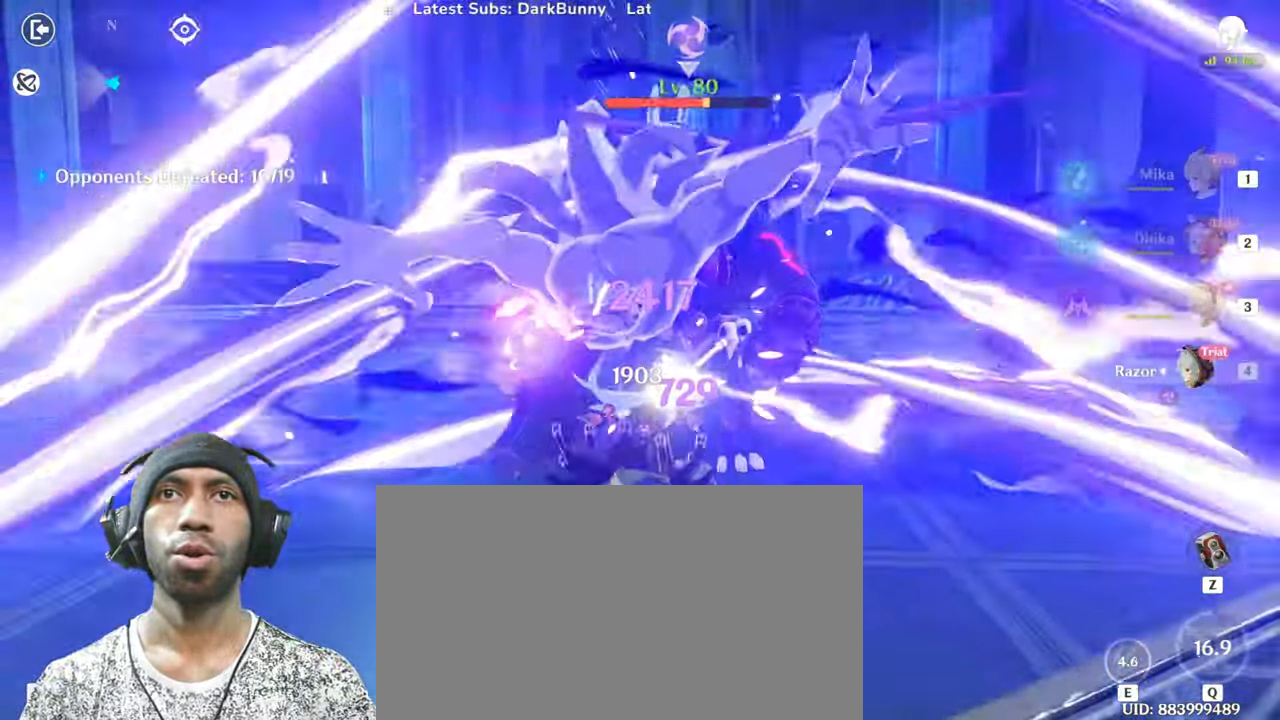
{"keys": ["w"], "mouse": ["left"], "events": [[33, "mouse_left", "down"], [417, "mouse_left", "up"], [500, "mouse_left", "down"]]}
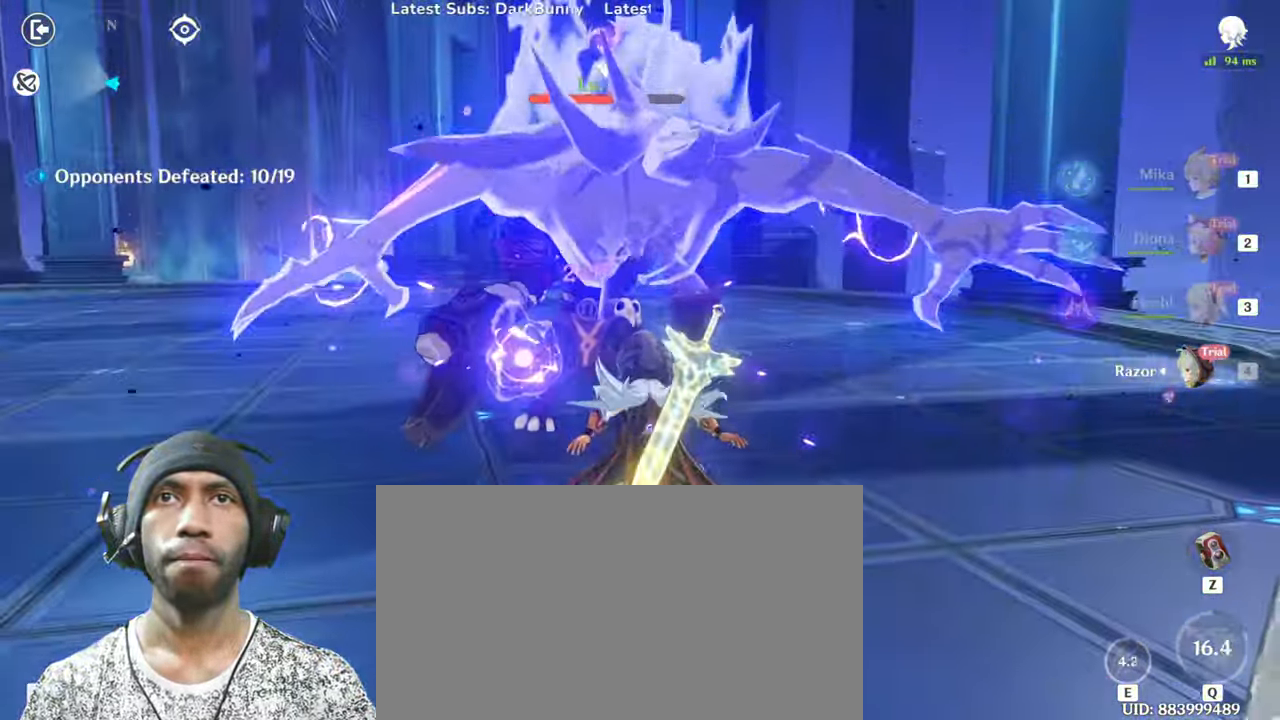
{"keys": ["w"], "mouse": ["left"], "events": [[134, "mouse_left", "up"], [217, "mouse_left", "down"], [384, "mouse_left", "up"], [450, "mouse_left", "down"]]}
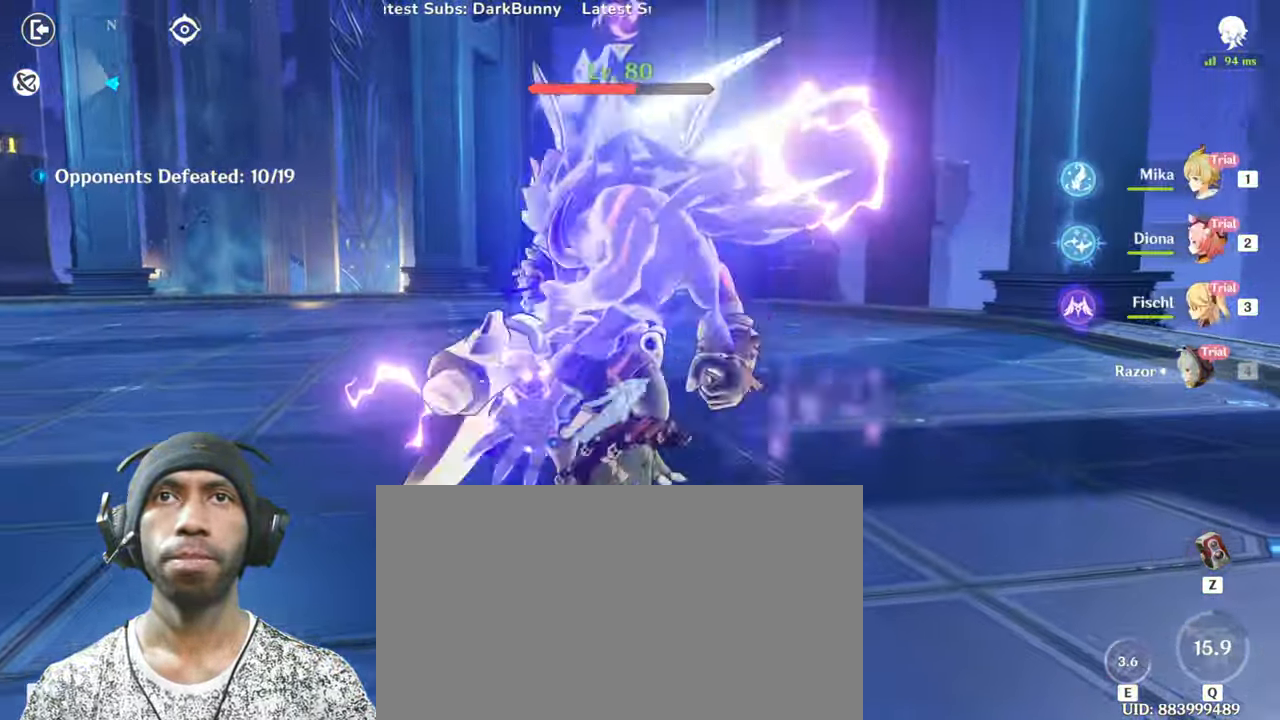
{"keys": ["w"], "mouse": ["left"], "events": [[116, "mouse_left", "up"], [183, "mouse_left", "down"], [333, "mouse_left", "up"], [417, "mouse_left", "down"]]}
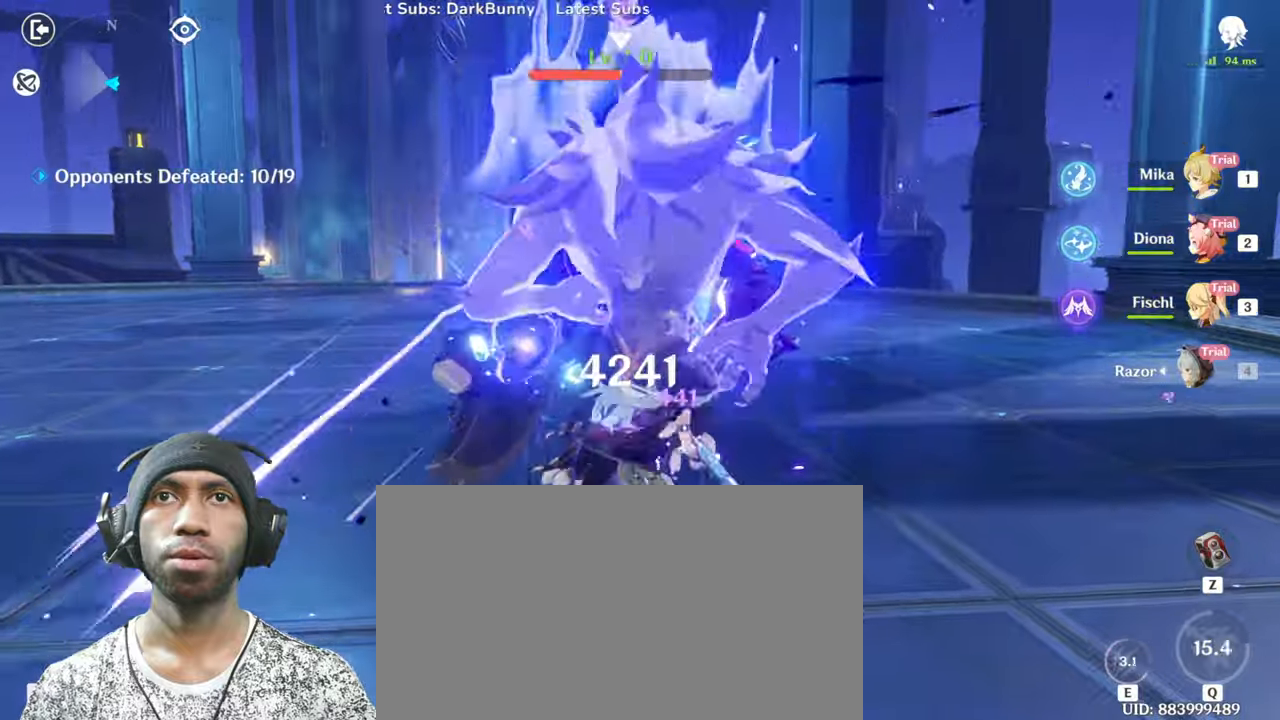
{"keys": ["w"], "mouse": ["left"], "events": [[67, "mouse_left", "up"], [150, "mouse_left", "down"], [267, "mouse_left", "up"], [384, "mouse_left", "down"]]}
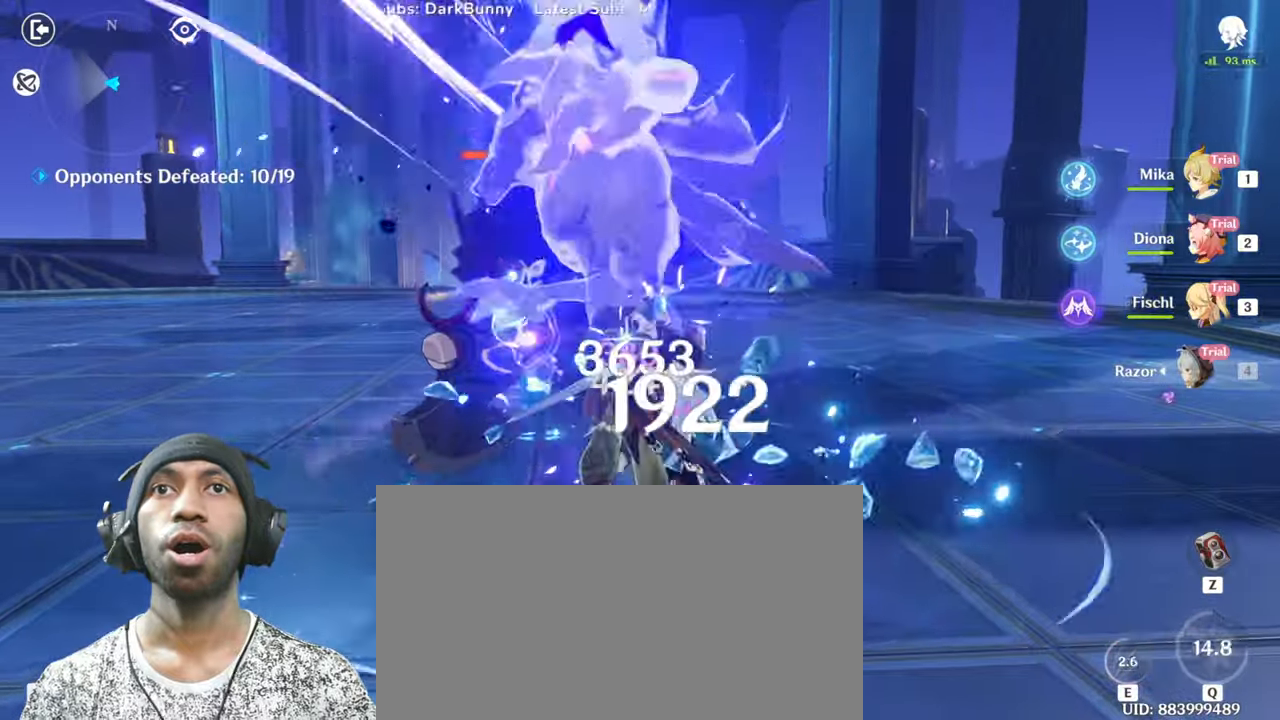
{"keys": ["w"], "mouse": [], "events": [[33, "mouse_left", "up"], [117, "mouse_left", "down"], [283, "mouse_left", "up"], [350, "mouse_left", "down"], [500, "mouse_left", "up"]]}
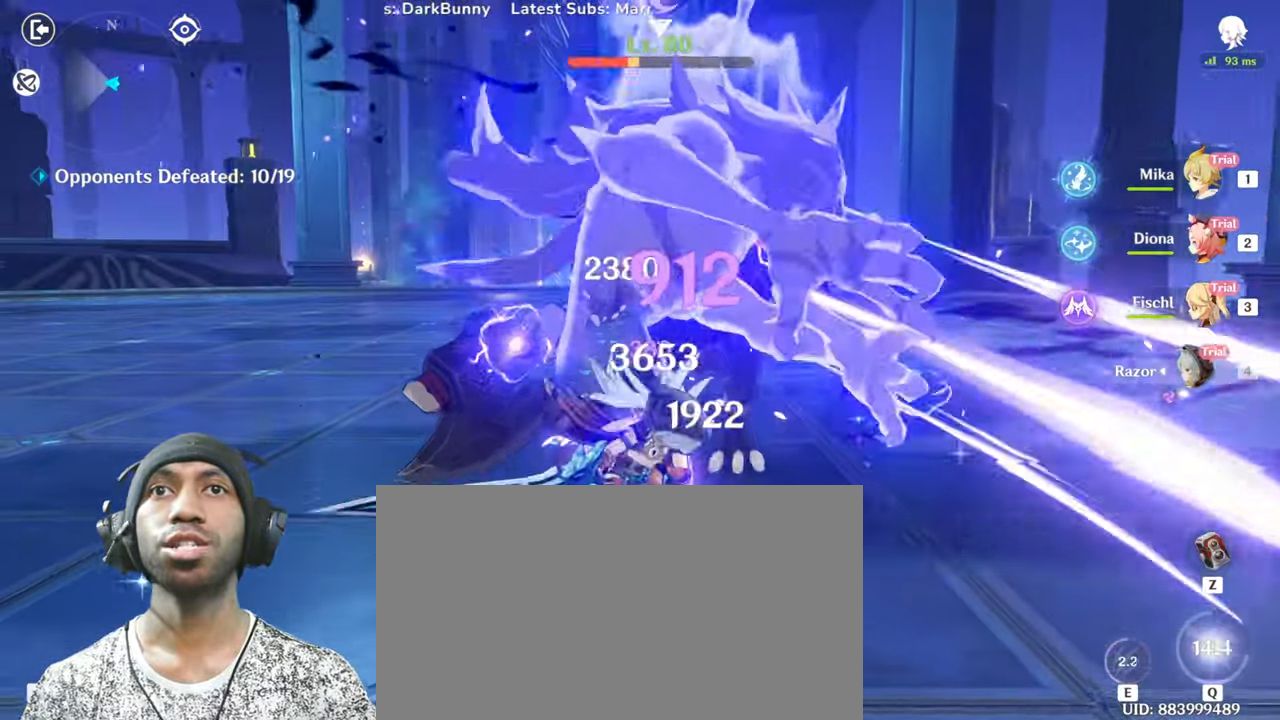
{"keys": ["w"], "mouse": [], "events": [[67, "mouse_left", "down"], [234, "mouse_left", "up"], [317, "mouse_left", "down"], [467, "mouse_left", "up"]]}
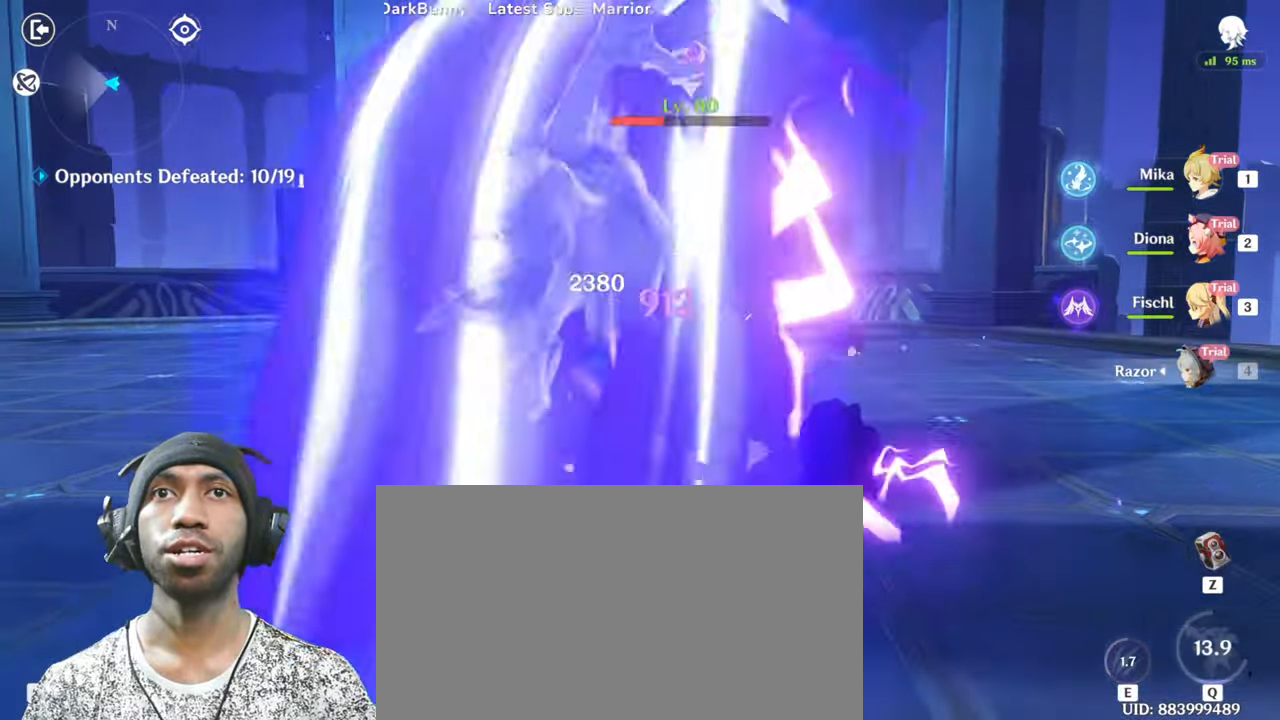
{"keys": ["w"], "mouse": [], "events": [[50, "mouse_left", "down"], [200, "mouse_left", "up"], [283, "mouse_left", "down"], [434, "mouse_left", "up"]]}
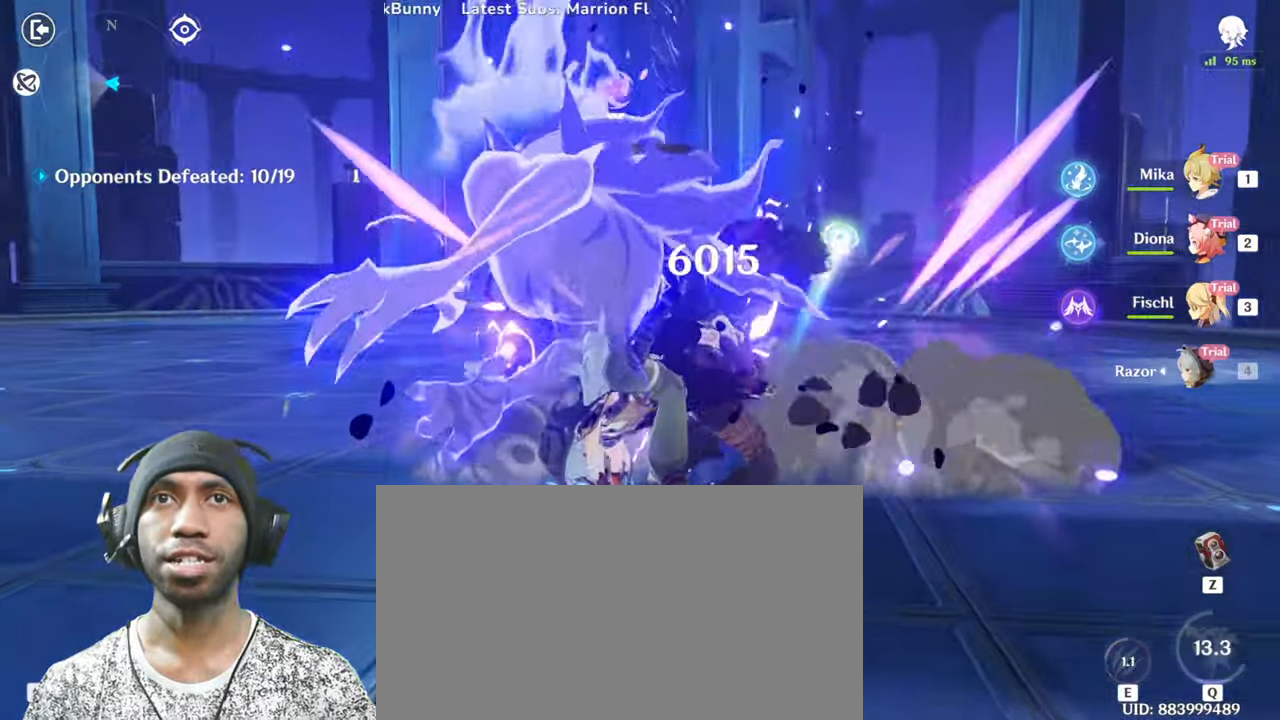
{"keys": ["w"], "mouse": ["left"], "events": [[17, "mouse_left", "down"], [167, "mouse_left", "up"], [267, "mouse_left", "down"], [434, "mouse_left", "up"], [484, "mouse_left", "down"]]}
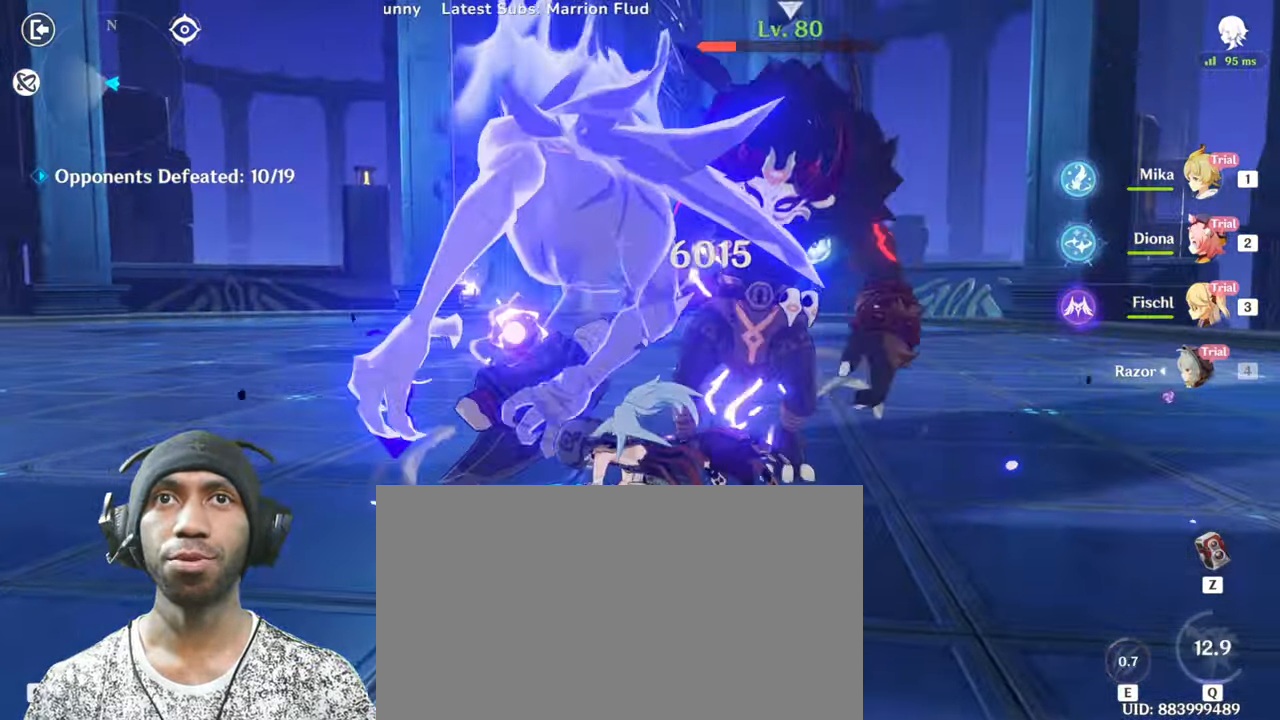
{"keys": ["w"], "mouse": ["left"], "events": [[150, "mouse_left", "up"], [217, "mouse_left", "down"], [367, "mouse_left", "up"], [450, "mouse_left", "down"]]}
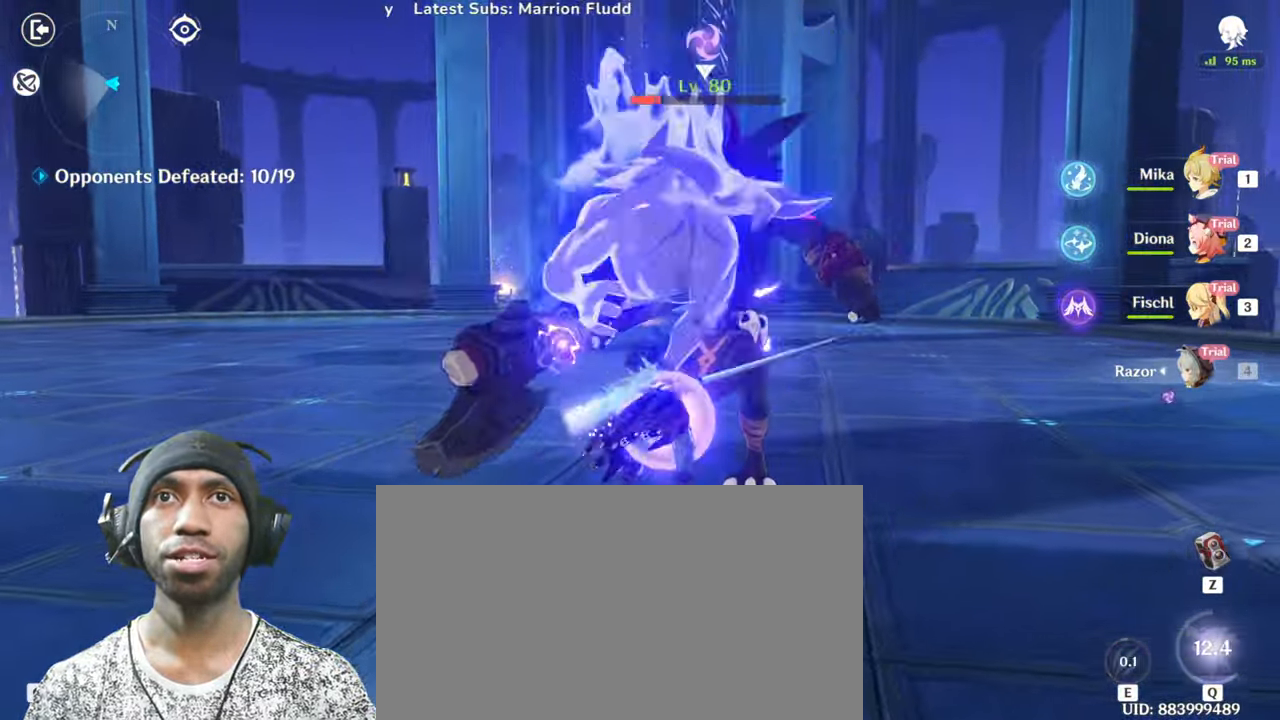
{"keys": ["w"], "mouse": ["left"], "events": [[117, "mouse_left", "up"], [184, "mouse_left", "down"], [334, "mouse_left", "up"], [401, "mouse_left", "down"]]}
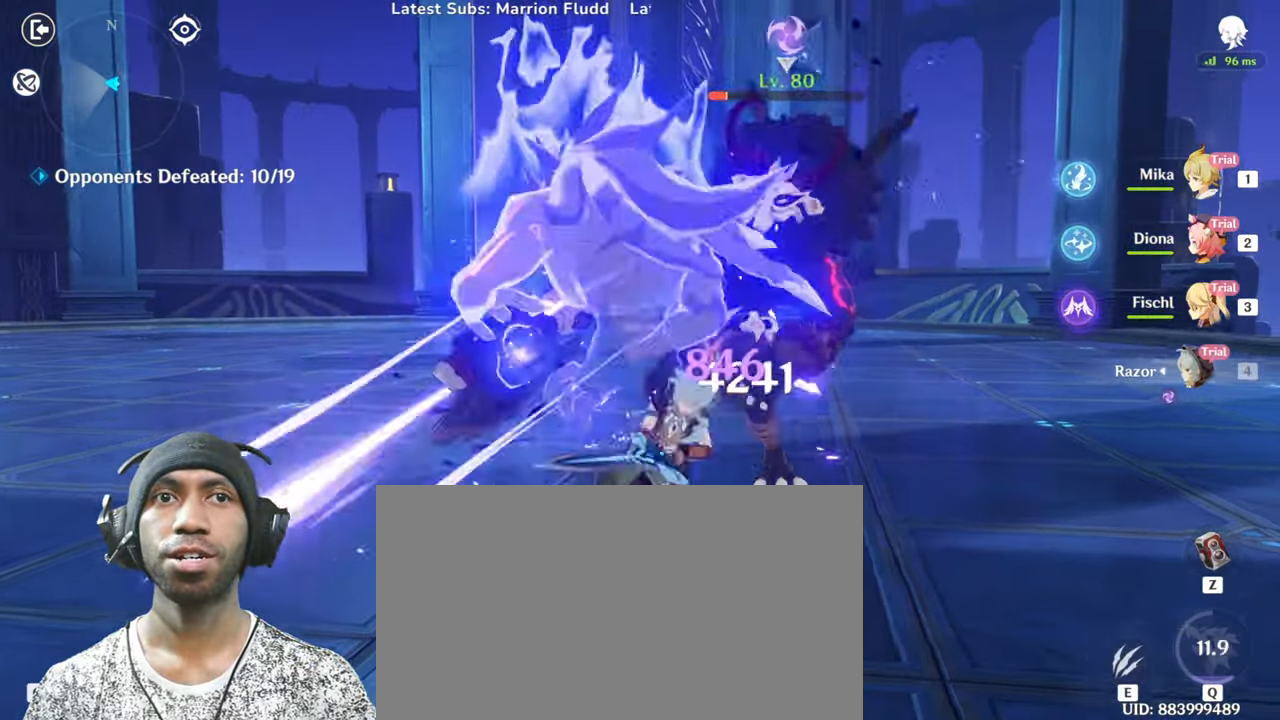
{"keys": ["w"], "mouse": [], "events": [[50, "mouse_left", "up"], [117, "mouse_left", "down"], [267, "mouse_left", "up"], [317, "e", "down"], [367, "mouse_left", "down"], [417, "mouse_left", "up"], [467, "e", "up"]]}
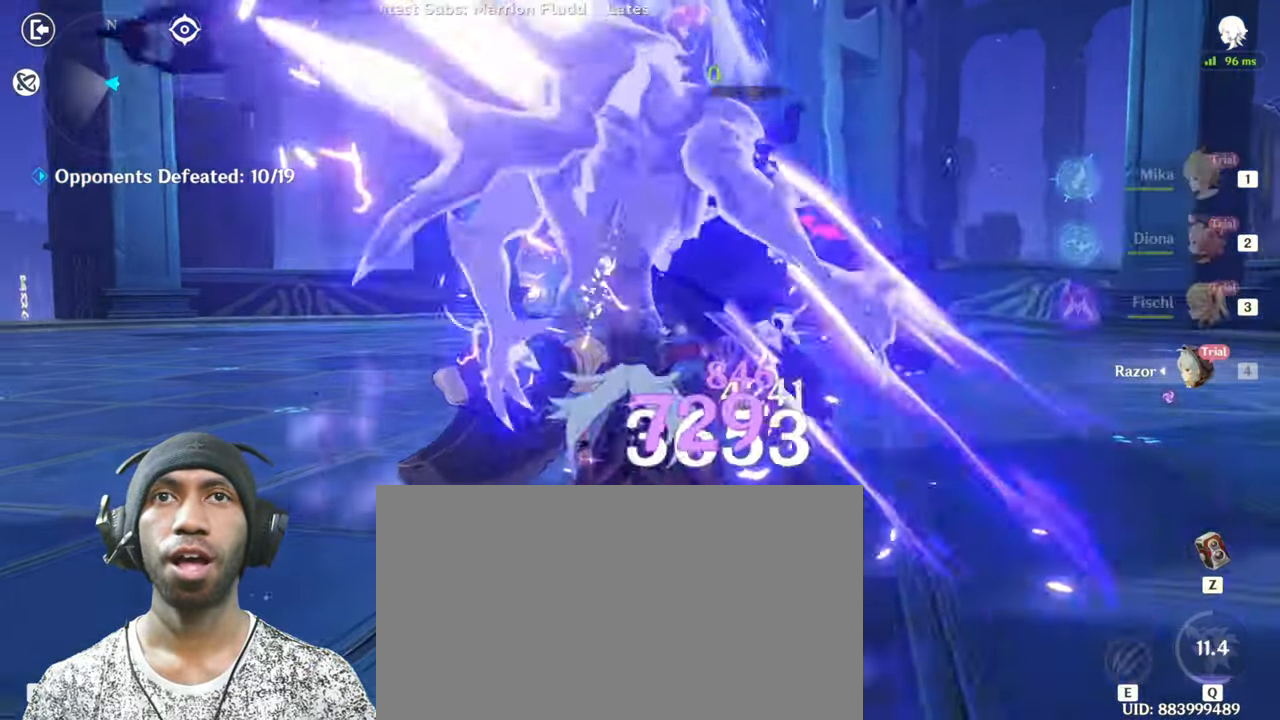
{"keys": ["e", "w"], "mouse": [], "events": [[50, "e", "down"], [150, "e", "up"], [217, "e", "down"], [384, "e", "up"], [434, "e", "down"]]}
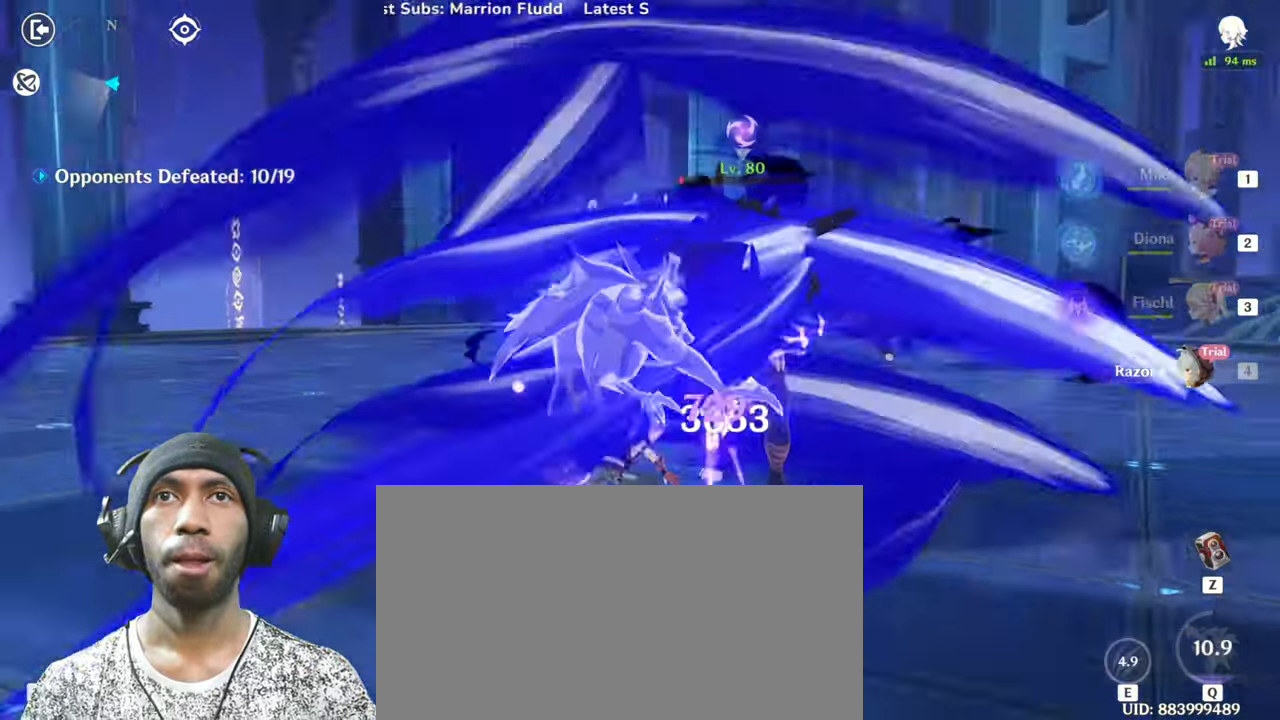
{"keys": ["w"], "mouse": [], "events": [[317, "mouse_left", "down"], [350, "e", "up"], [484, "mouse_left", "up"]]}
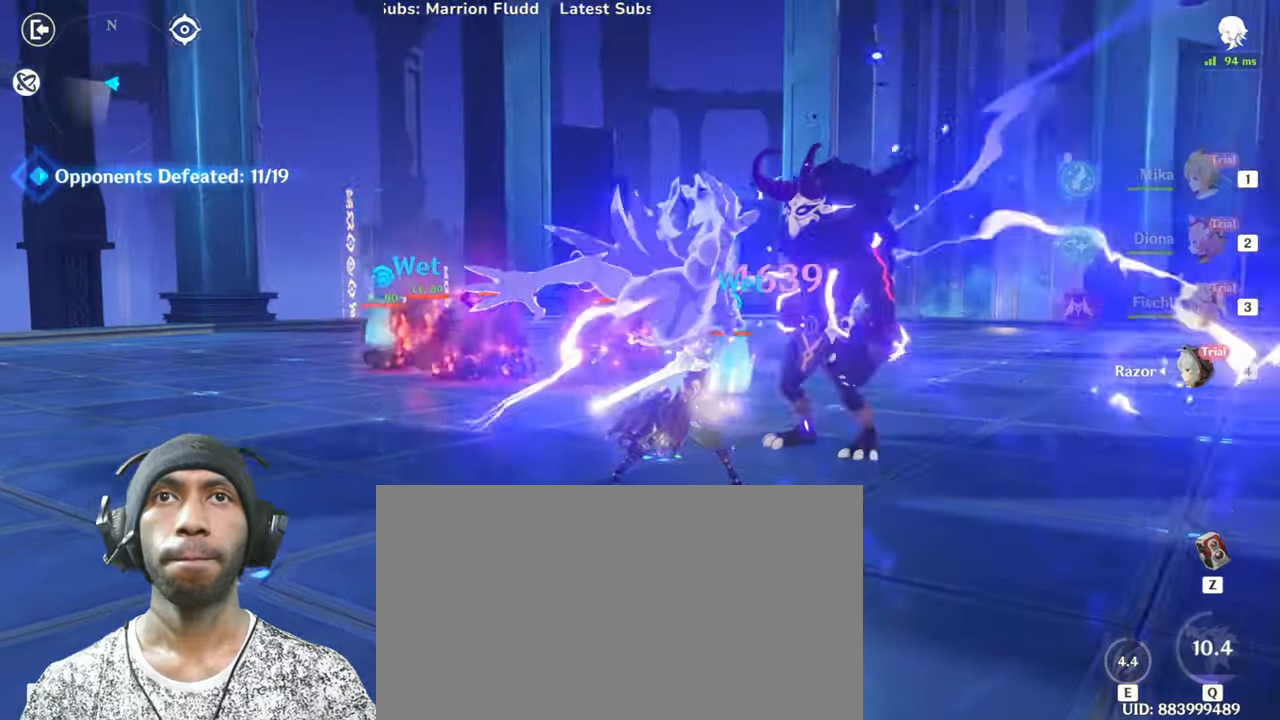
{"keys": [], "mouse": ["left"], "events": [[83, "mouse_left", "down"], [250, "mouse_left", "up"], [367, "mouse_left", "down"], [450, "w", "up"]]}
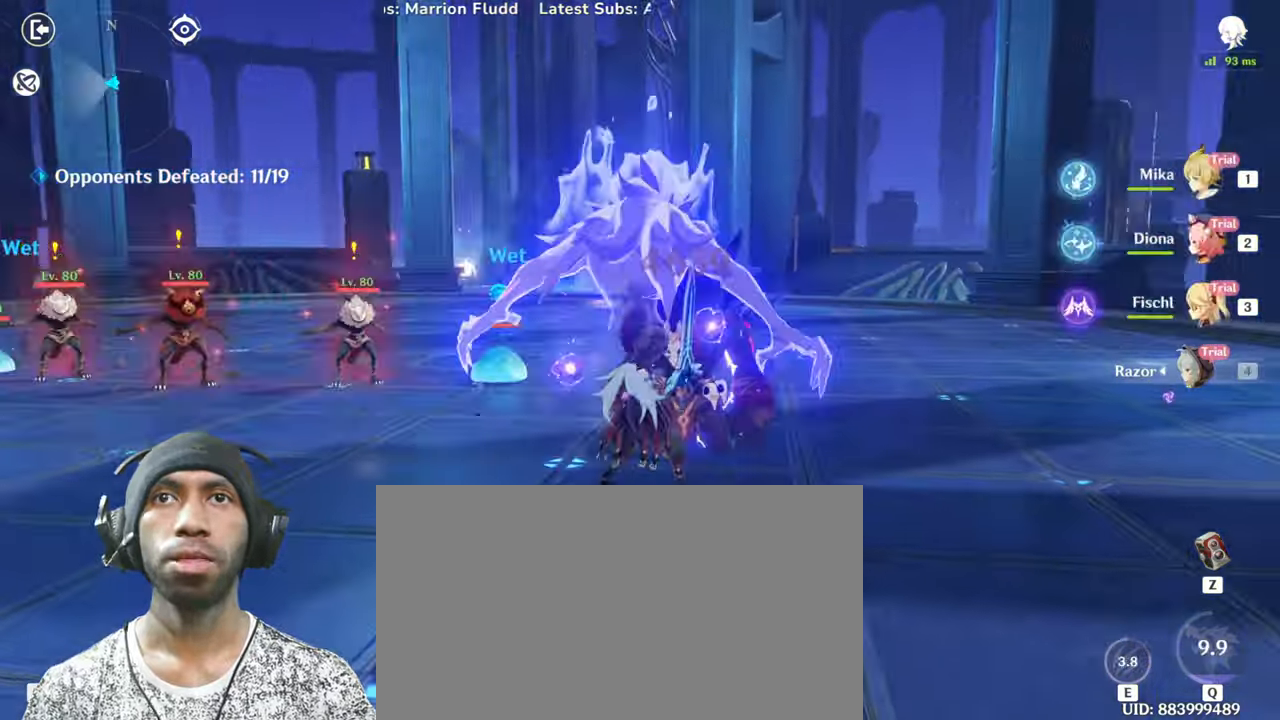
{"keys": [], "mouse": ["left"], "events": []}
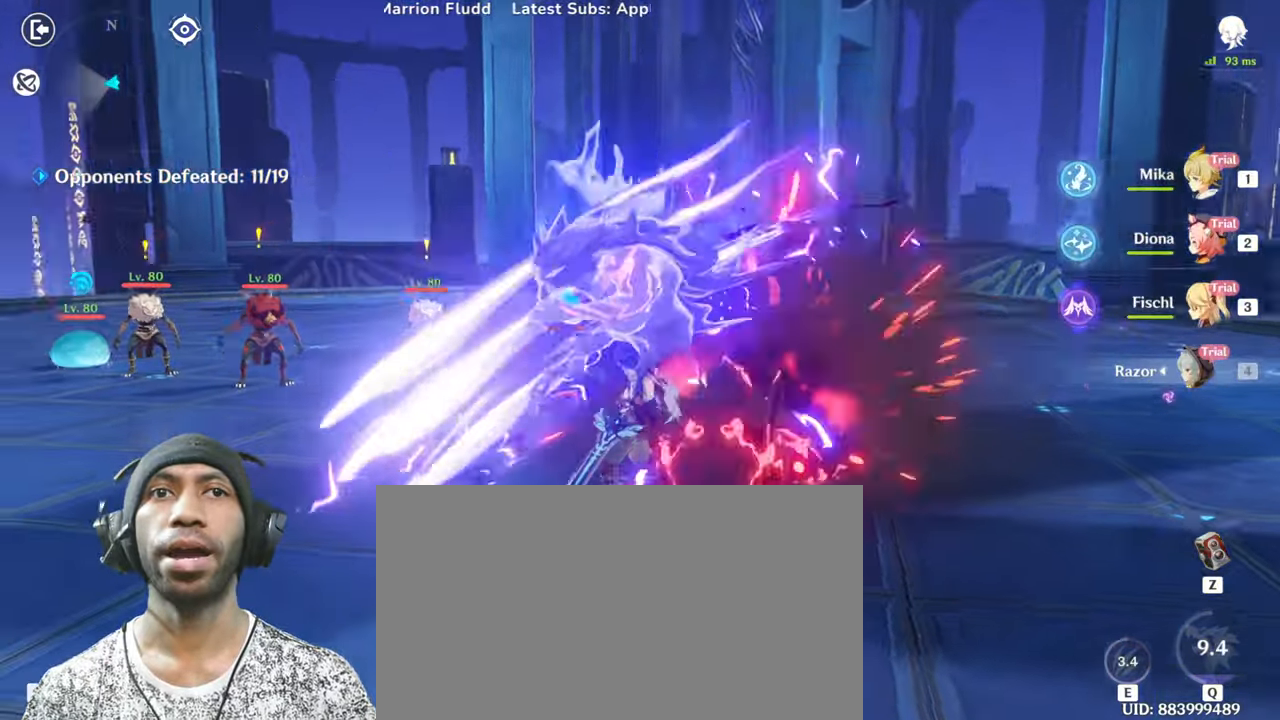
{"keys": ["s"], "mouse": ["left"], "events": [[383, "s", "down"]]}
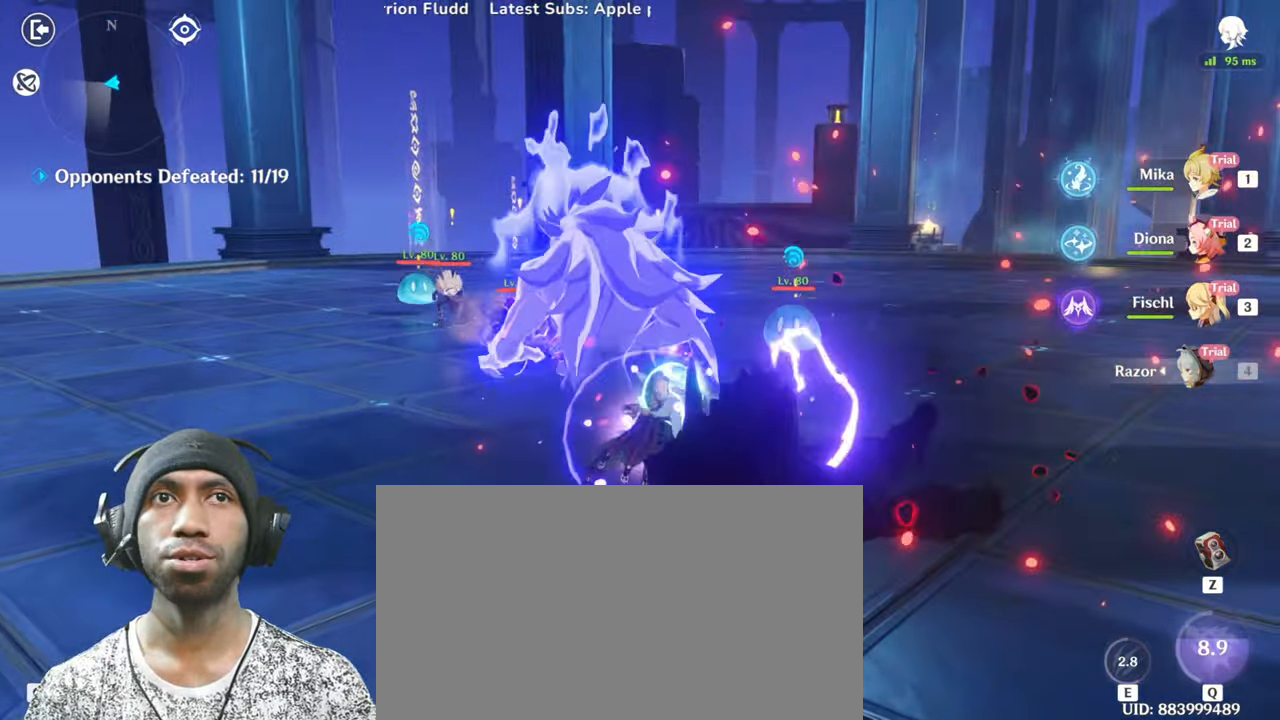
{"keys": ["s"], "mouse": ["left"], "events": []}
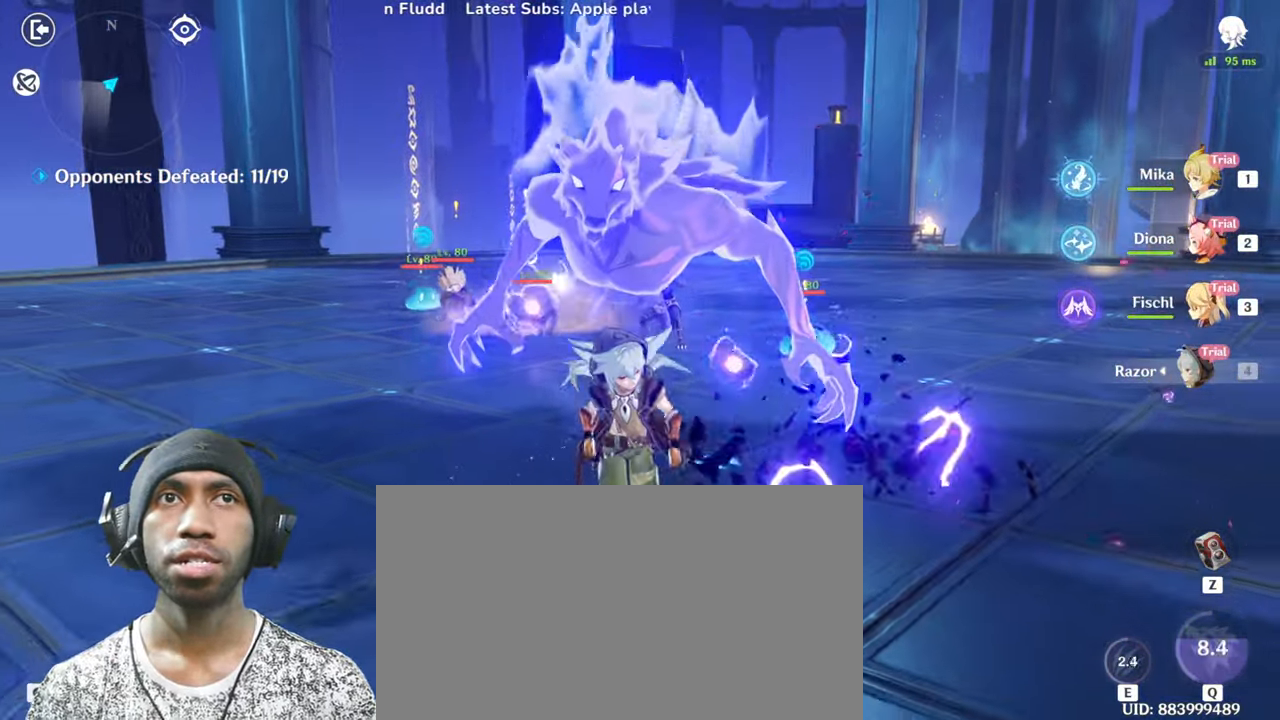
{"keys": ["a", "s"], "mouse": ["left"], "events": [[83, "a", "down"], [433, "2", "down"], [483, "2", "up"]]}
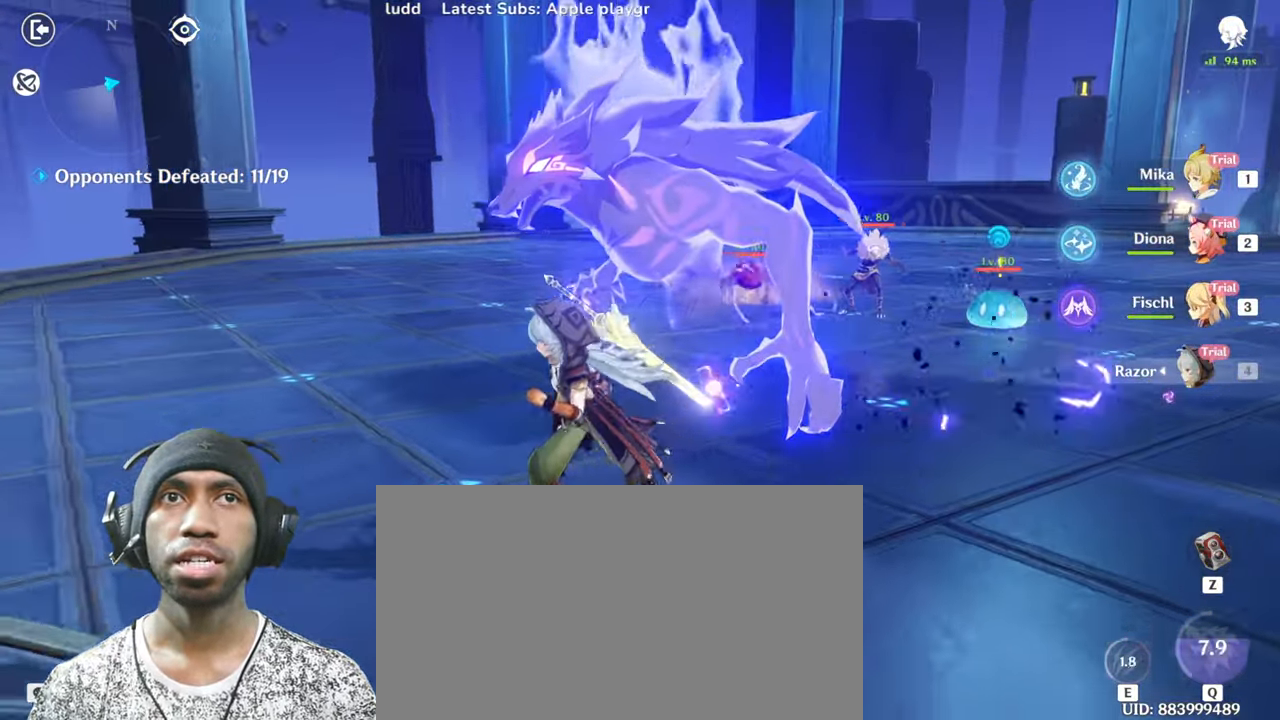
{"keys": ["a"], "mouse": ["left"], "events": [[167, "s", "up"]]}
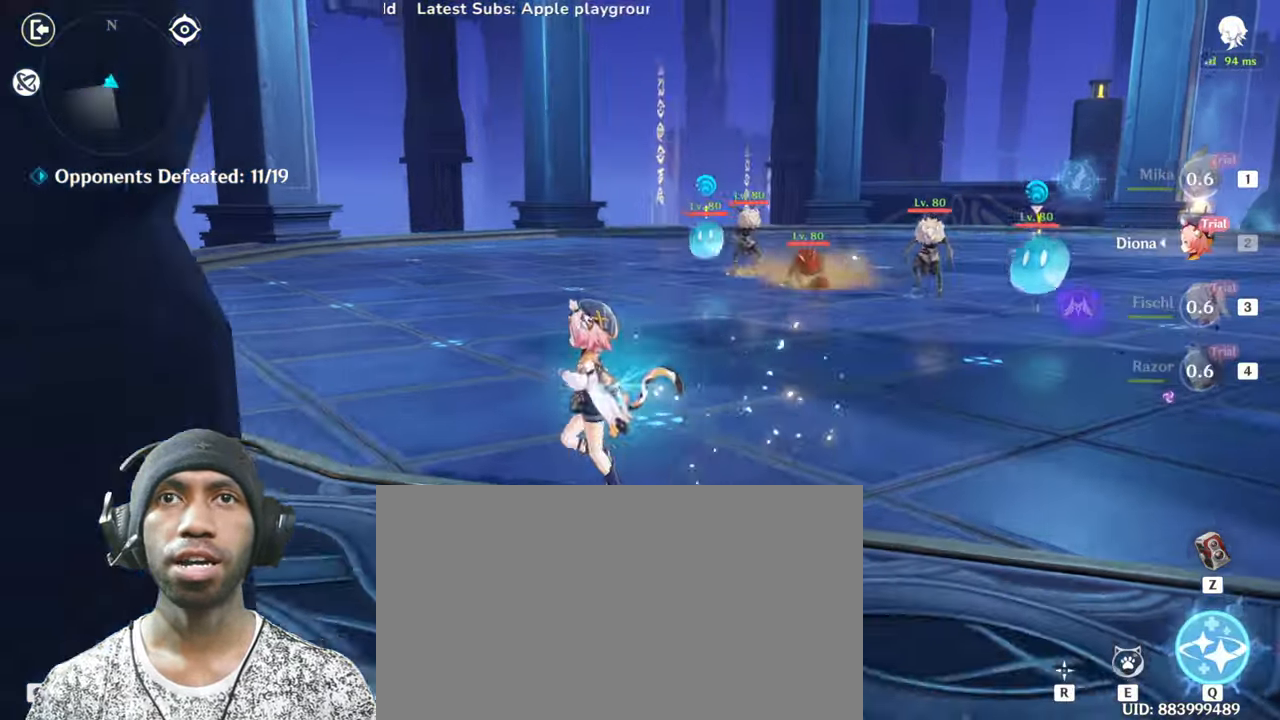
{"keys": ["a", "shift", "w"], "mouse": ["left"], "events": [[16, "a", "up"], [16, "w", "down"], [350, "a", "down"], [450, "shift", "down"]]}
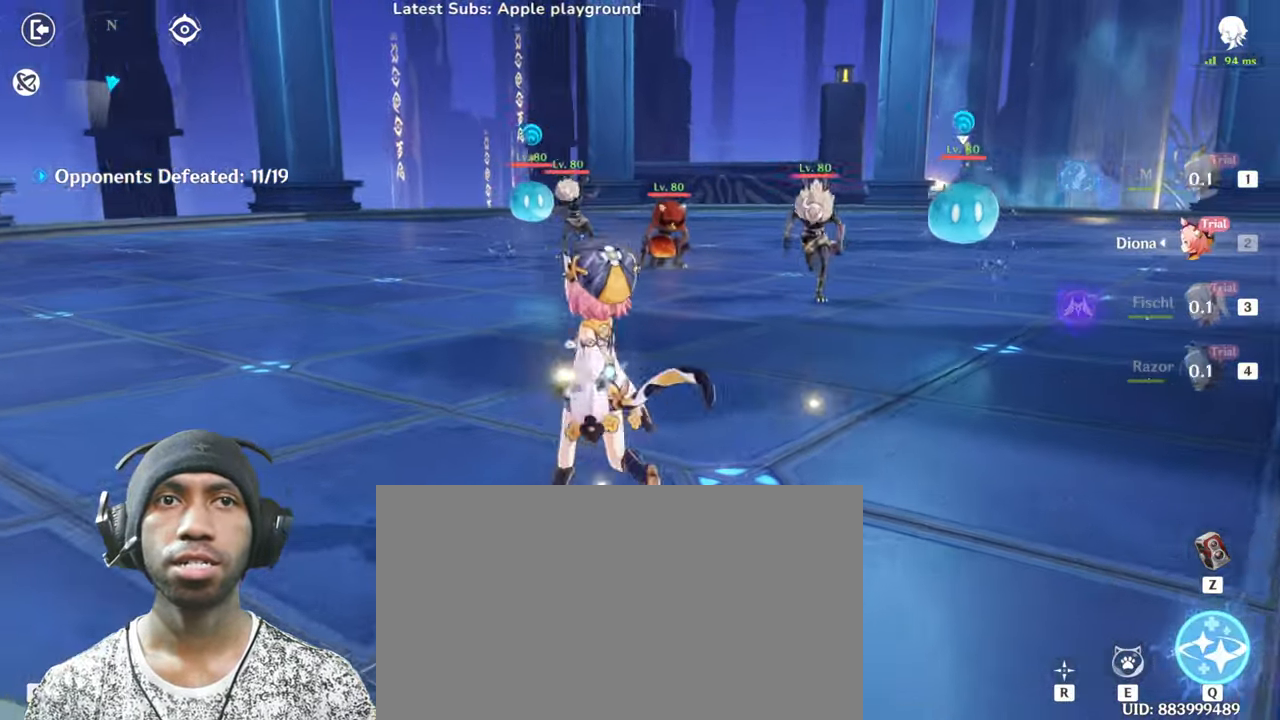
{"keys": ["shift", "w"], "mouse": ["left"], "events": [[267, "a", "up"]]}
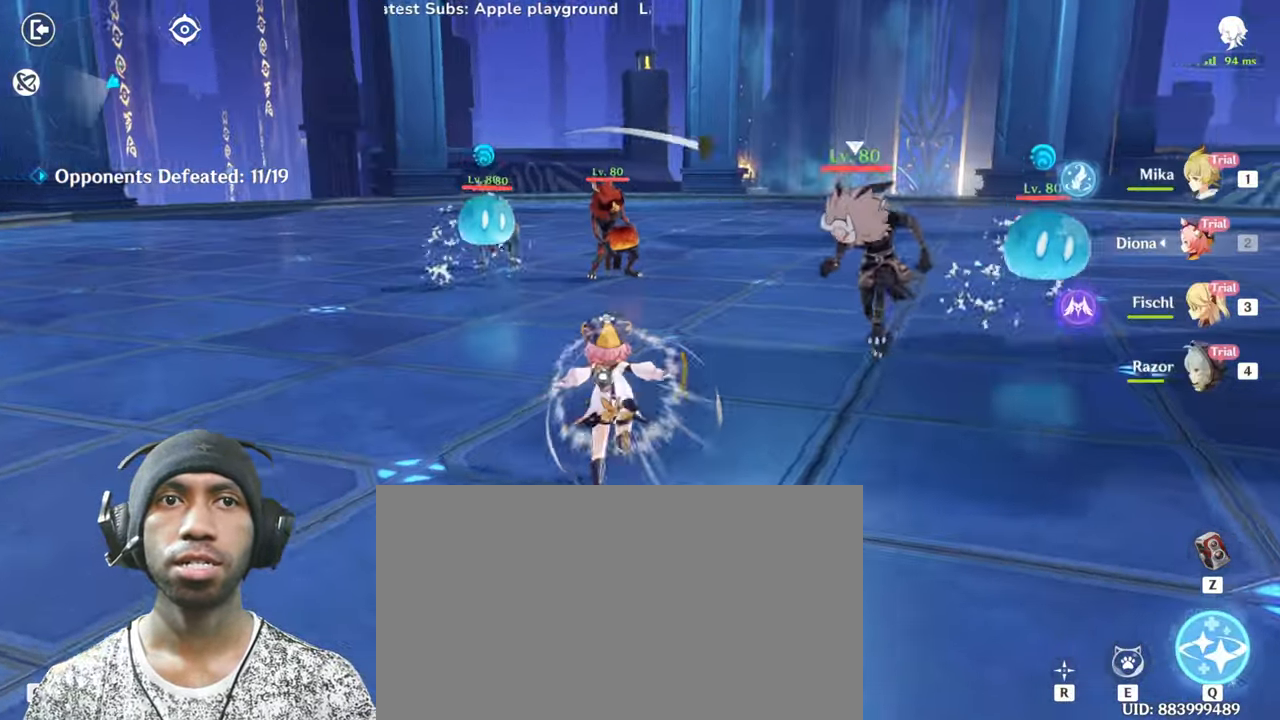
{"keys": ["w"], "mouse": ["left"], "events": [[66, "shift", "up"], [333, "e", "down"], [500, "e", "up"]]}
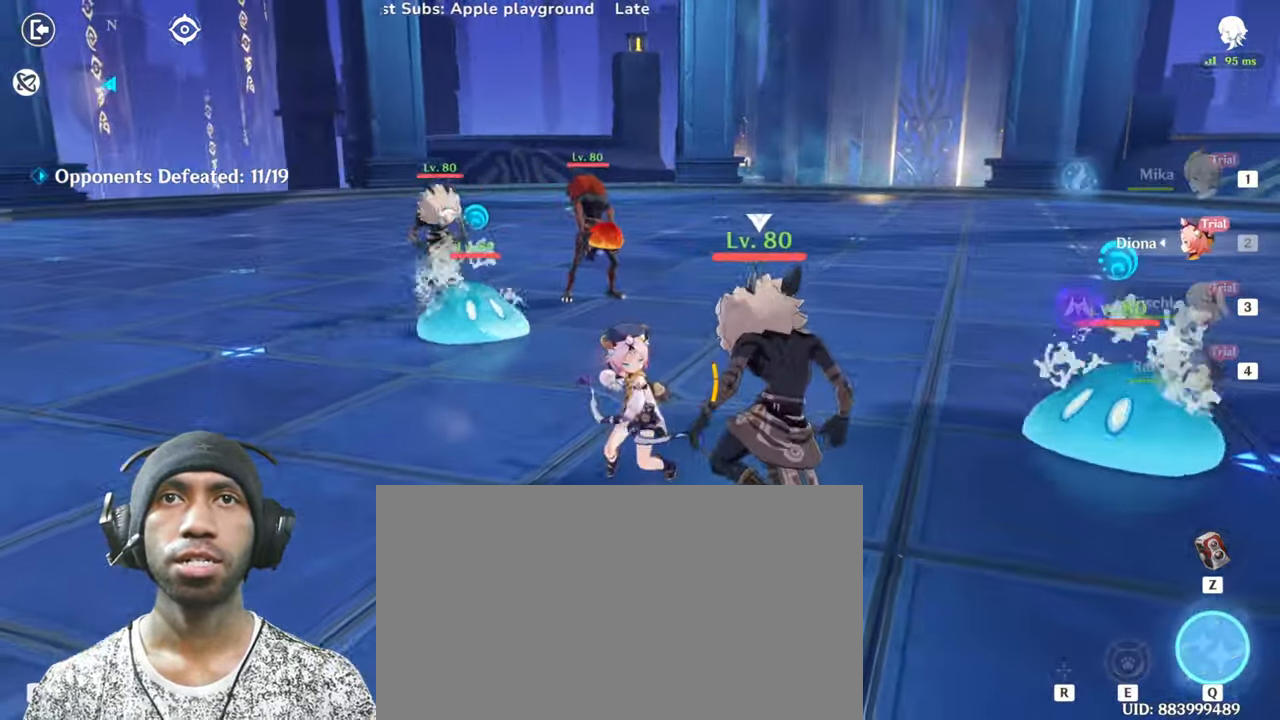
{"keys": ["a", "w"], "mouse": [], "events": [[250, "mouse_left", "up"], [317, "mouse_left", "down"], [417, "mouse_left", "up"], [451, "a", "down"]]}
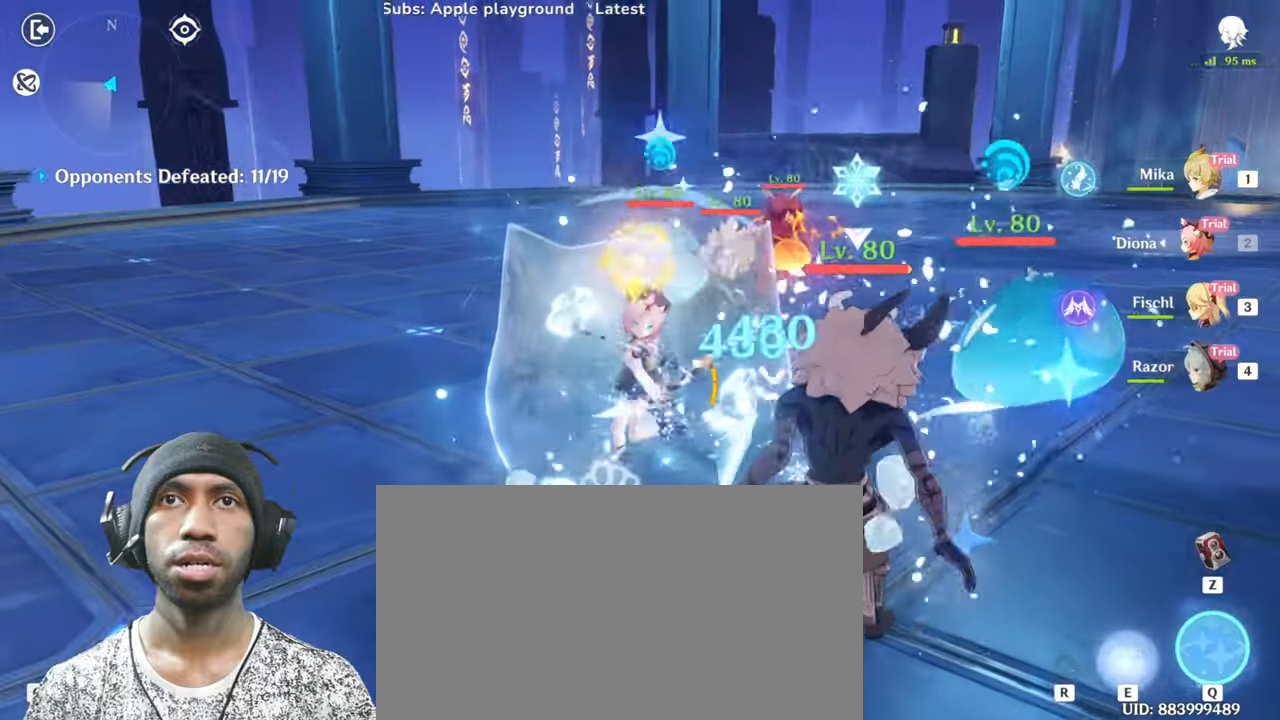
{"keys": ["w"], "mouse": ["left"], "events": [[17, "mouse_left", "down"], [100, "a", "up"], [167, "mouse_left", "up"], [233, "mouse_left", "down"], [384, "mouse_left", "up"], [467, "mouse_left", "down"]]}
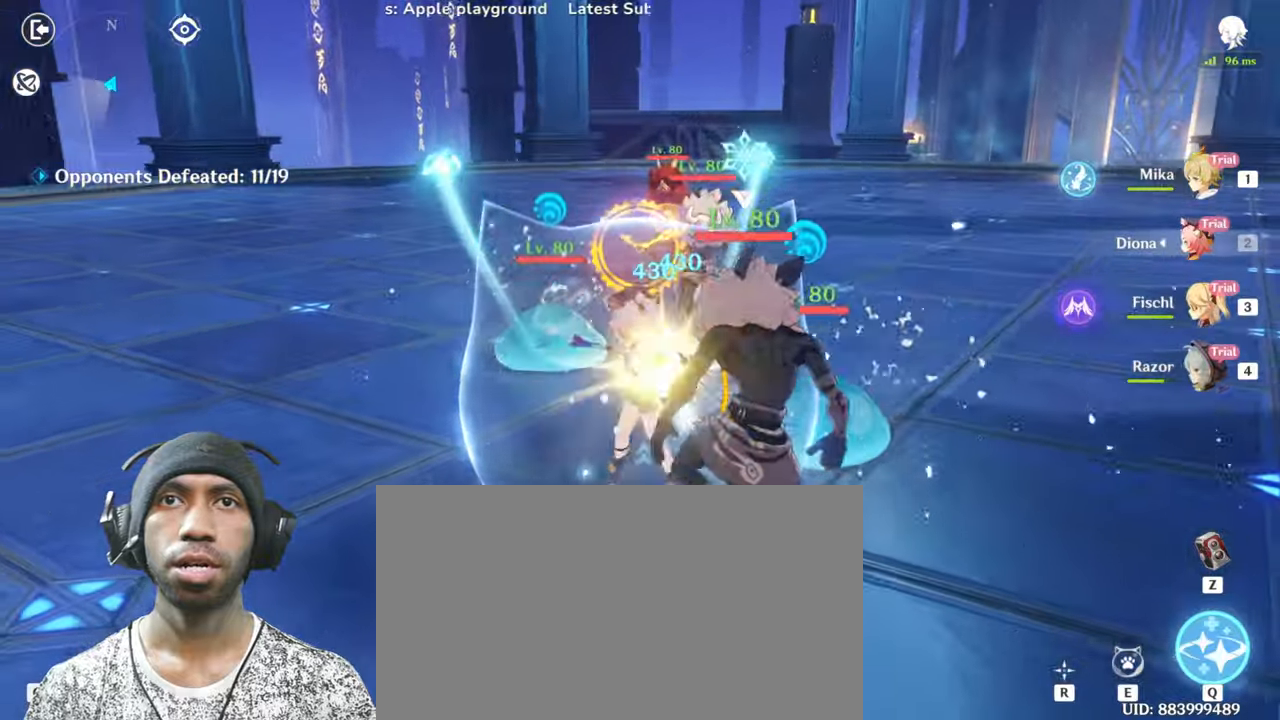
{"keys": ["a", "w"], "mouse": ["left"], "events": [[117, "mouse_left", "up"], [184, "mouse_left", "down"], [317, "mouse_left", "up"], [384, "a", "down"], [401, "mouse_left", "down"]]}
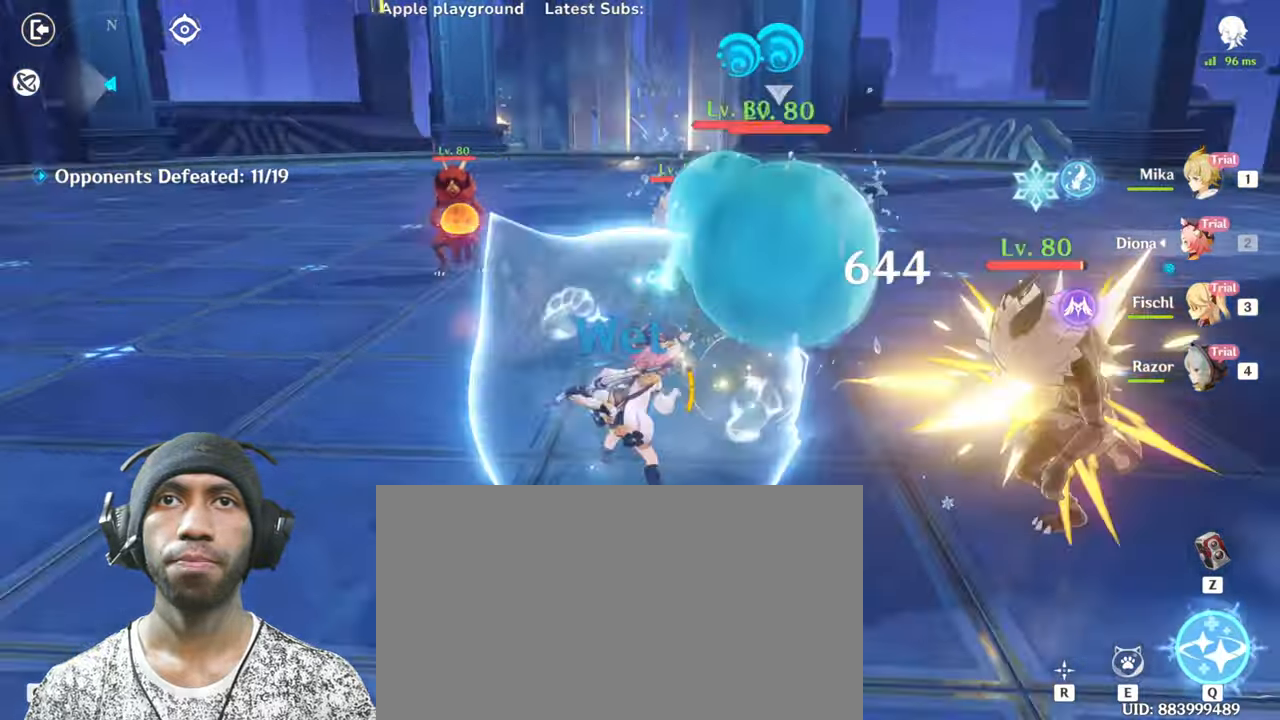
{"keys": ["w"], "mouse": [], "events": [[50, "mouse_left", "up"], [117, "mouse_left", "down"], [267, "a", "up"], [267, "mouse_left", "up"], [334, "mouse_left", "down"], [467, "mouse_left", "up"]]}